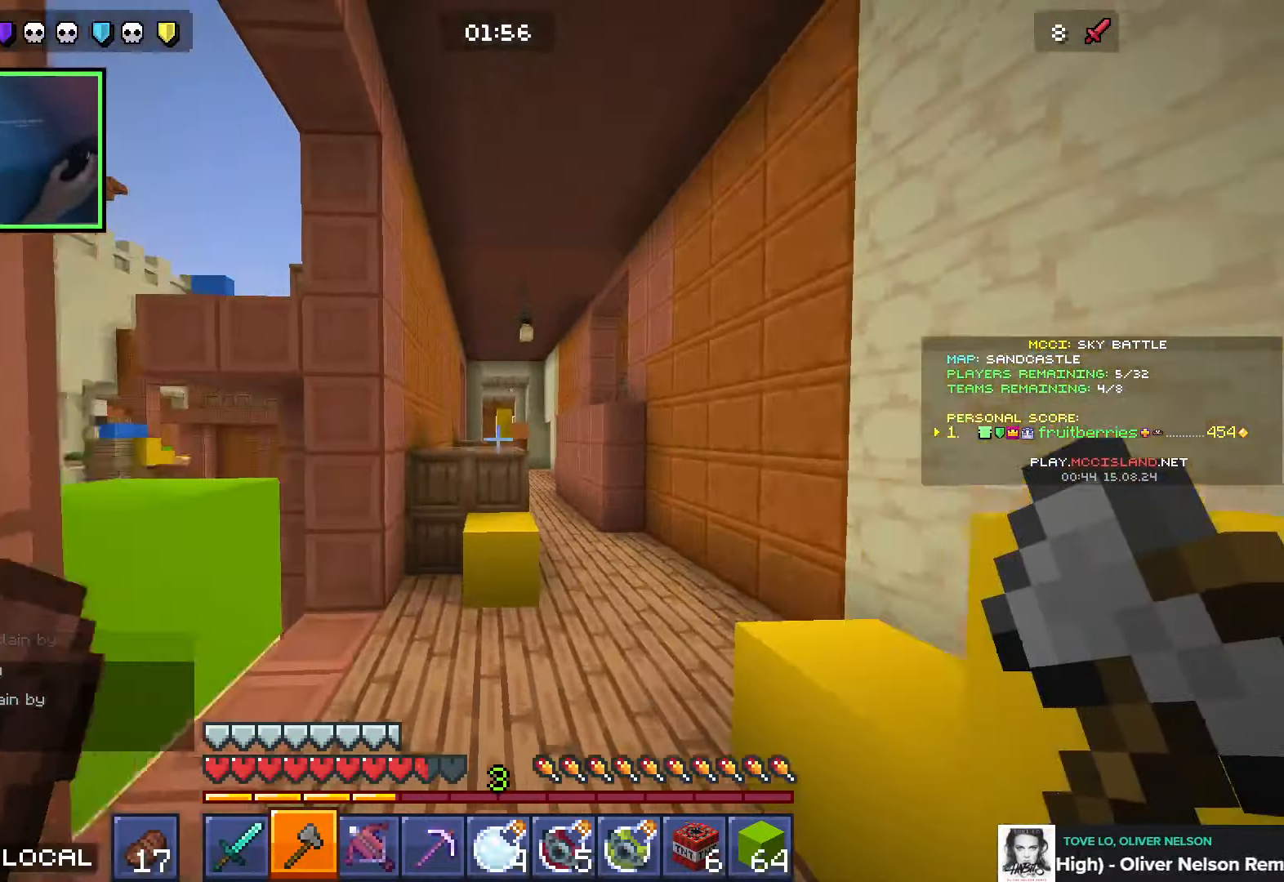
Gameplay with keyboard; each line is a JSON object with the keys held at the frame after it. "events" lists presses ("down") and releases ("up") of "a", "ctrl", "d", "e", "q", "s", "shift", "space" and "w" between this image and that frame as [ms after this image, input, new state], when the widget could be followed in between. No other keys are recorded. Mouse input is not recorded.
{"keys": ["space", "w"], "events": [[16, "e", "down"], [66, "e", "up"], [133, "e", "down"], [233, "e", "up"]]}
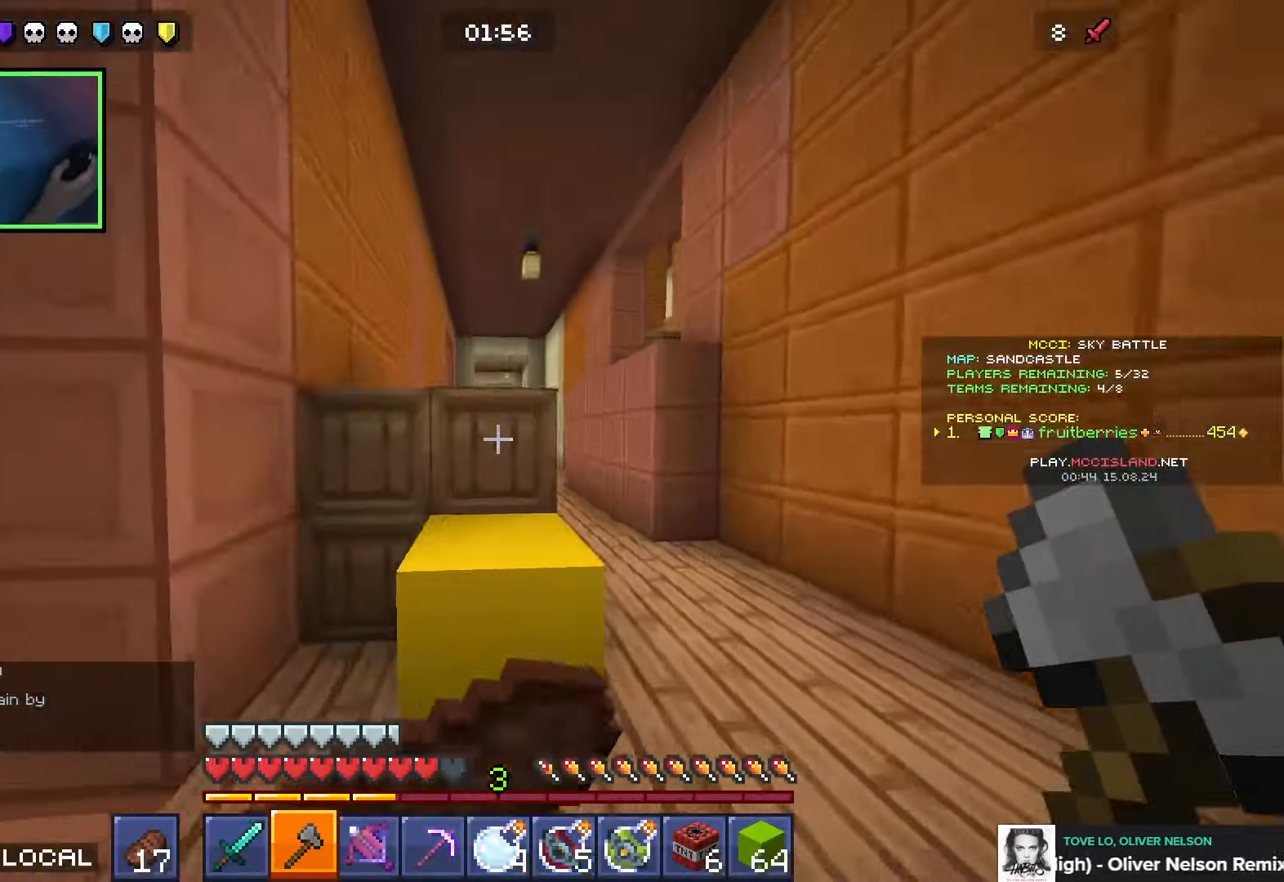
{"keys": ["space", "w"], "events": [[66, "e", "down"], [116, "e", "up"], [183, "e", "down"], [233, "a", "down"], [283, "e", "up"], [500, "a", "up"]]}
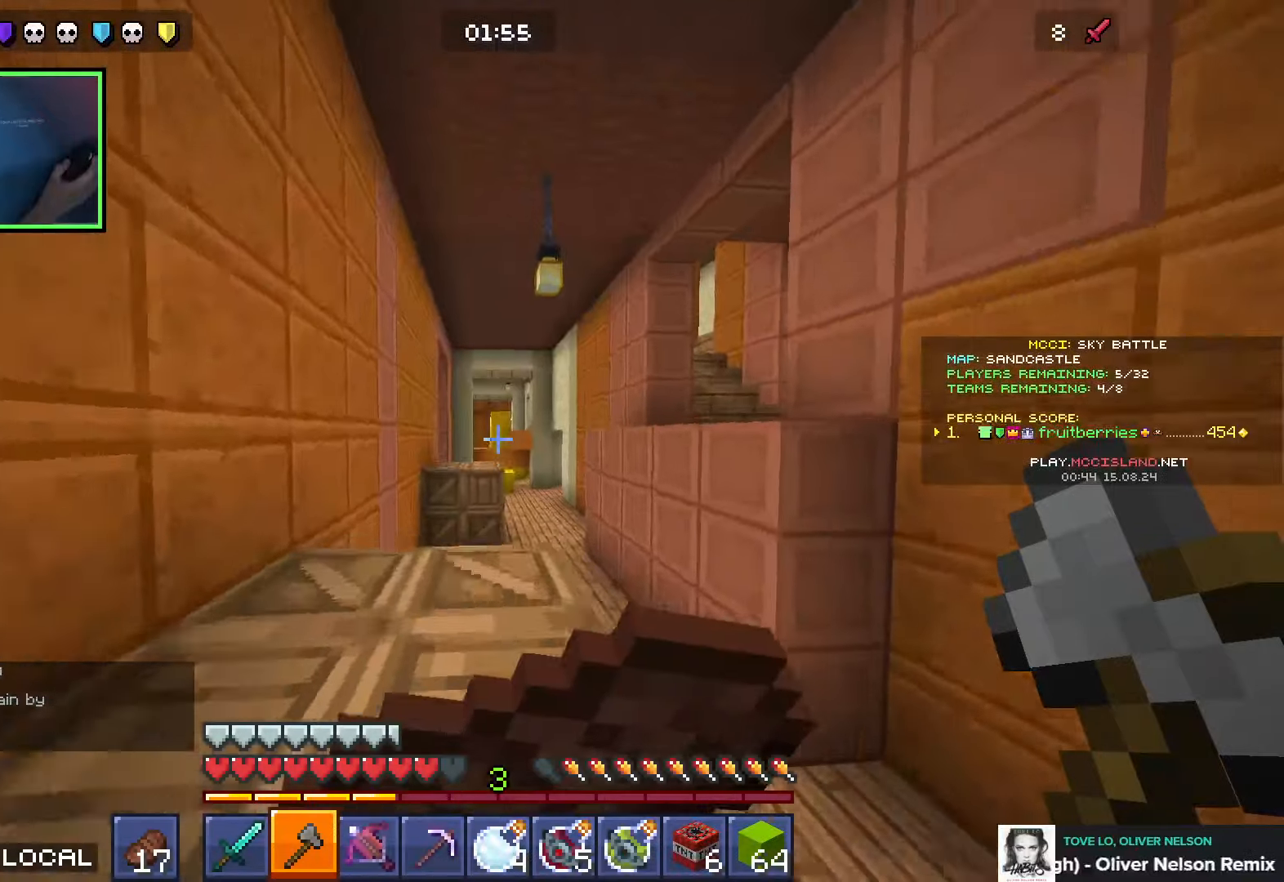
{"keys": ["space", "w"], "events": [[150, "q", "down"], [216, "q", "up"], [283, "q", "down"], [400, "q", "up"]]}
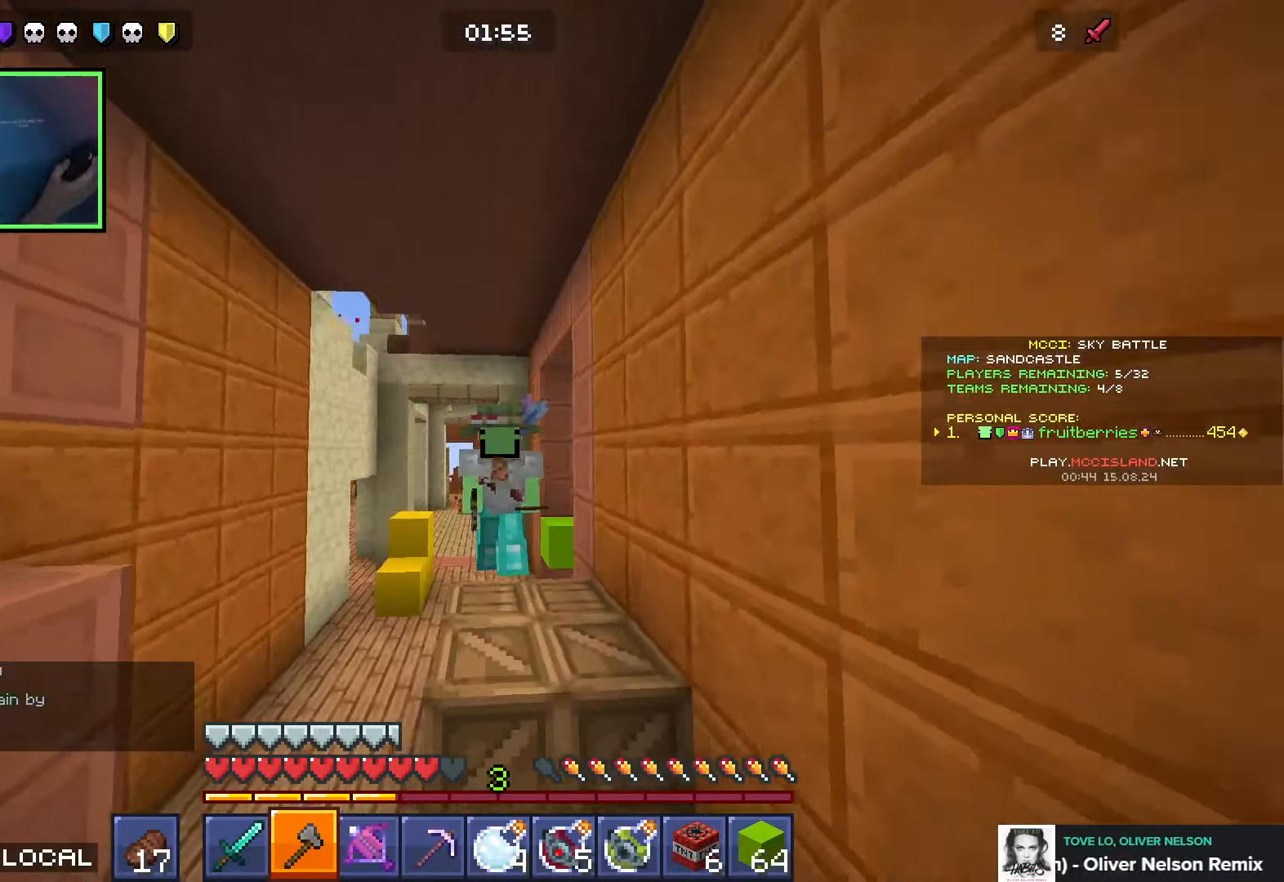
{"keys": ["a", "w"], "events": [[50, "q", "down"], [150, "q", "up"], [266, "a", "down"], [350, "space", "up"], [383, "a", "up"], [500, "a", "down"]]}
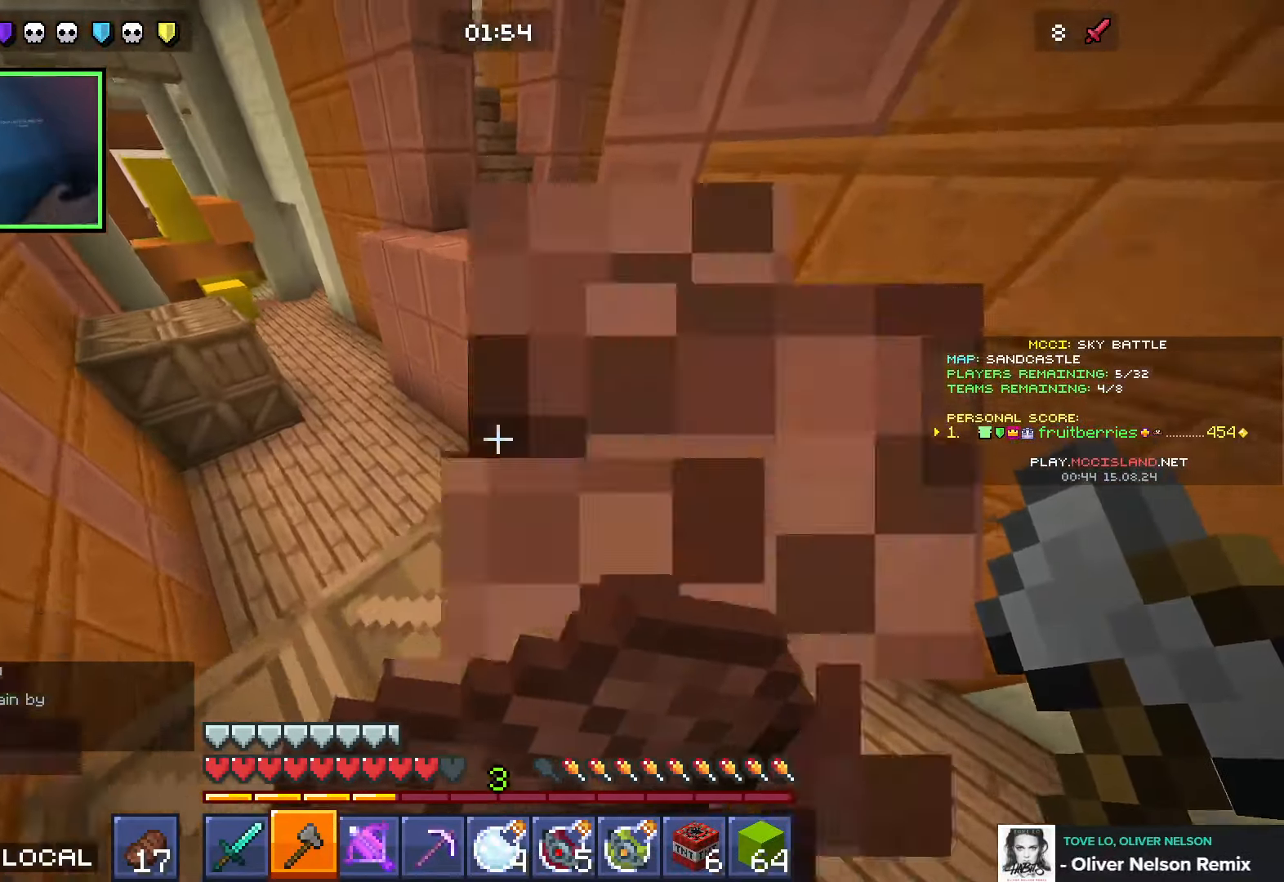
{"keys": ["space", "w"], "events": [[166, "a", "up"], [366, "space", "down"]]}
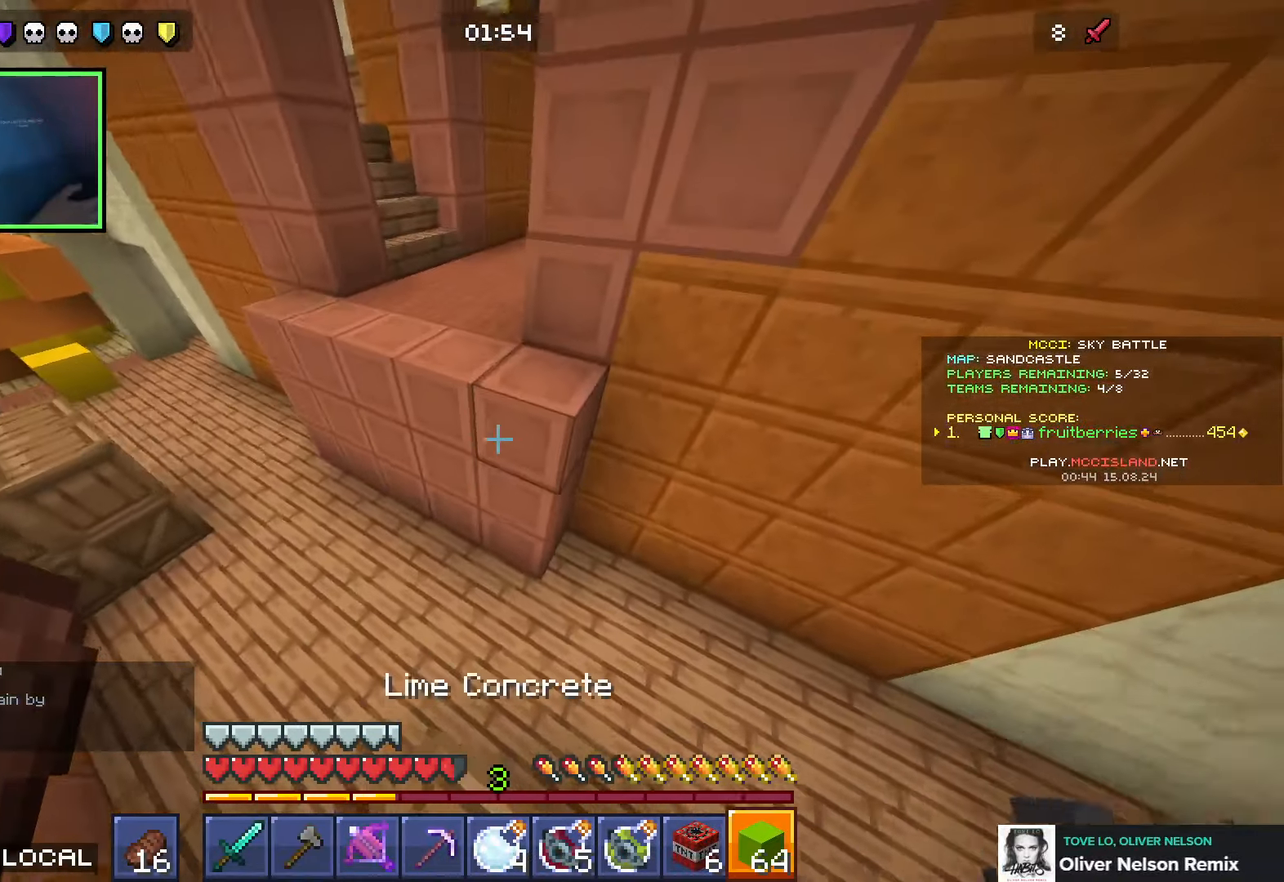
{"keys": ["e", "space", "w"], "events": [[33, "space", "up"], [50, "a", "down"], [100, "a", "up"], [366, "space", "down"], [483, "e", "down"]]}
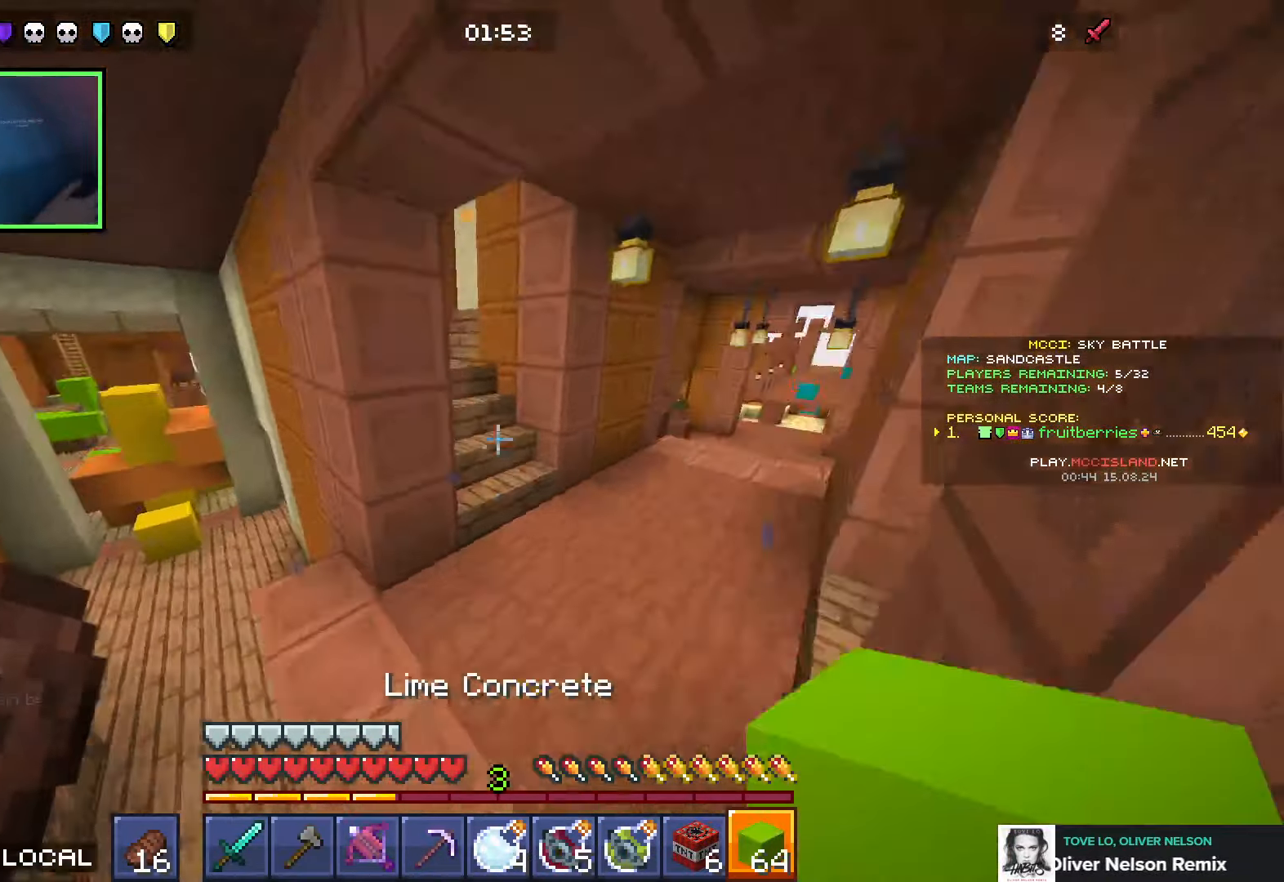
{"keys": ["w"], "events": [[16, "space", "up"], [33, "e", "up"], [100, "e", "down"], [200, "e", "up"], [266, "e", "down"], [316, "e", "up"], [383, "e", "down"], [483, "e", "up"]]}
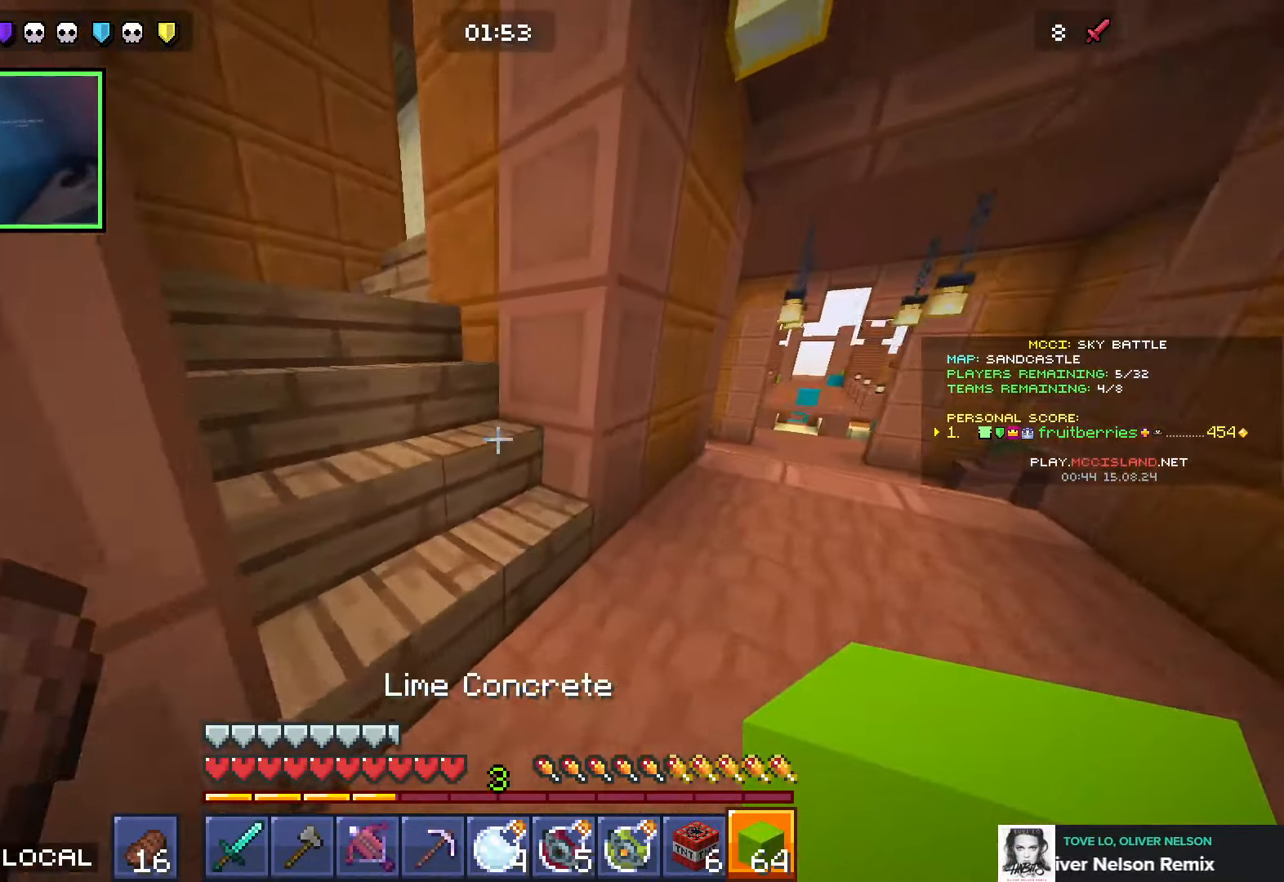
{"keys": ["w"], "events": [[150, "a", "down"], [166, "space", "down"], [200, "a", "up"], [233, "space", "up"], [300, "space", "down"], [416, "space", "up"]]}
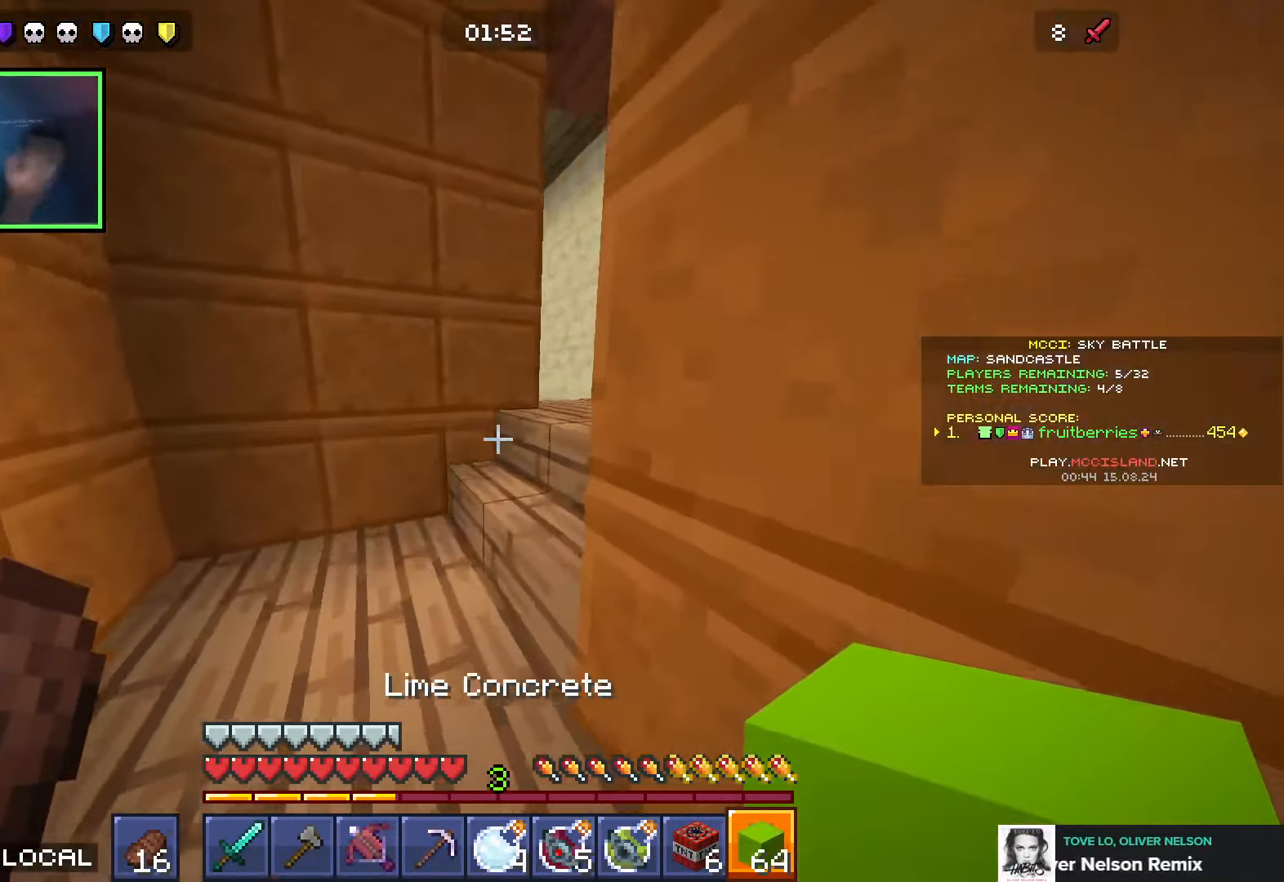
{"keys": ["a", "w"], "events": [[216, "a", "down"], [333, "w", "up"], [450, "w", "down"]]}
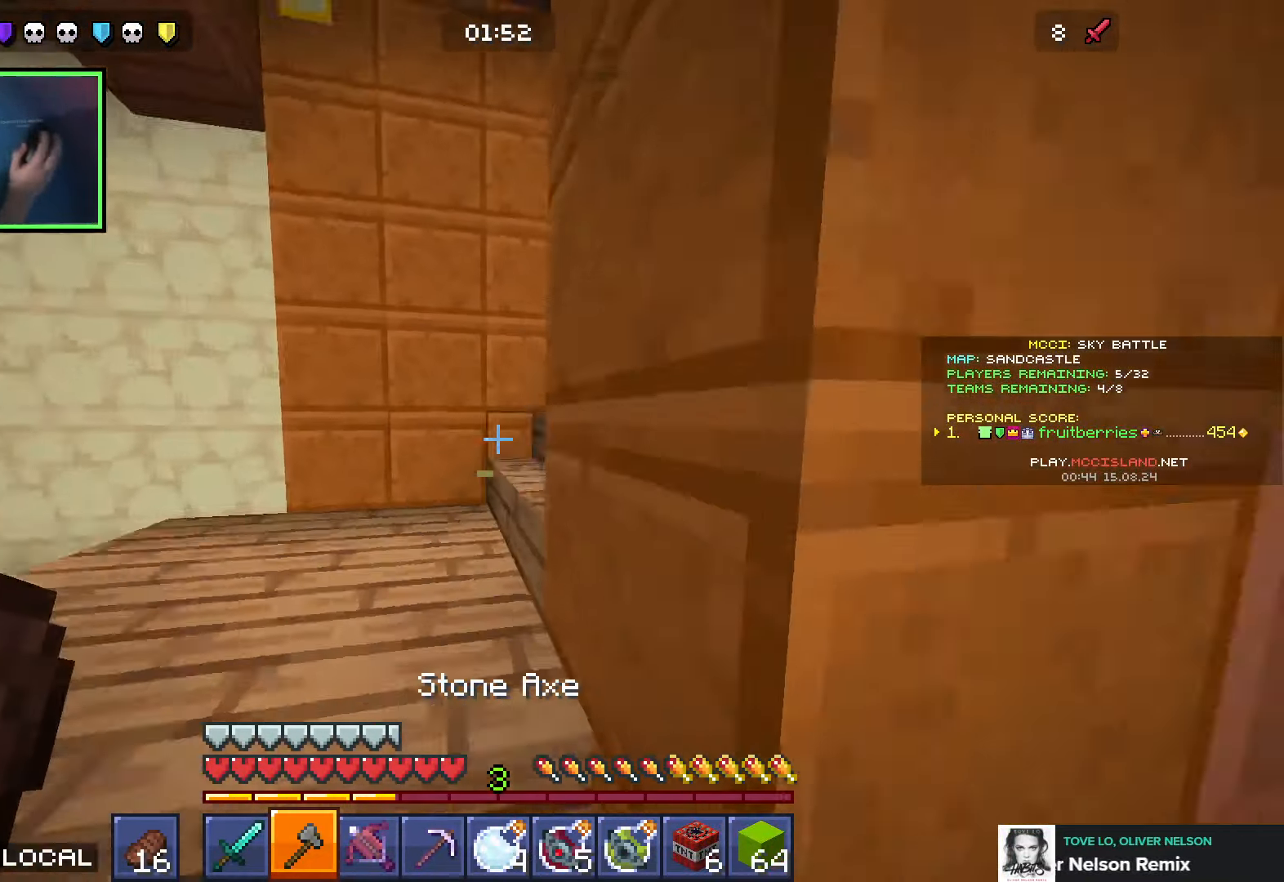
{"keys": ["space", "w"], "events": [[266, "a", "up"], [483, "space", "down"]]}
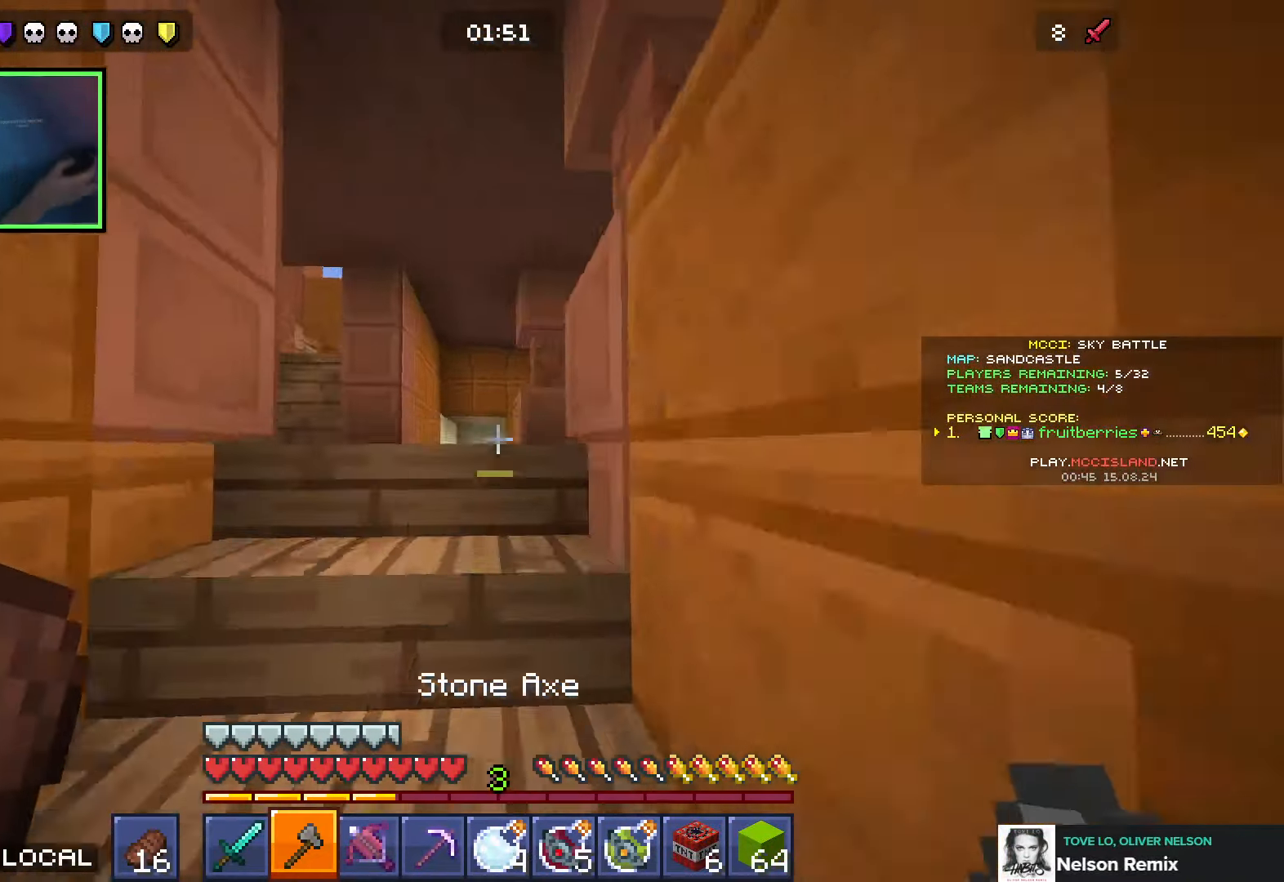
{"keys": ["a", "w"], "events": [[16, "space", "up"], [83, "space", "down"], [166, "space", "up"], [416, "a", "down"]]}
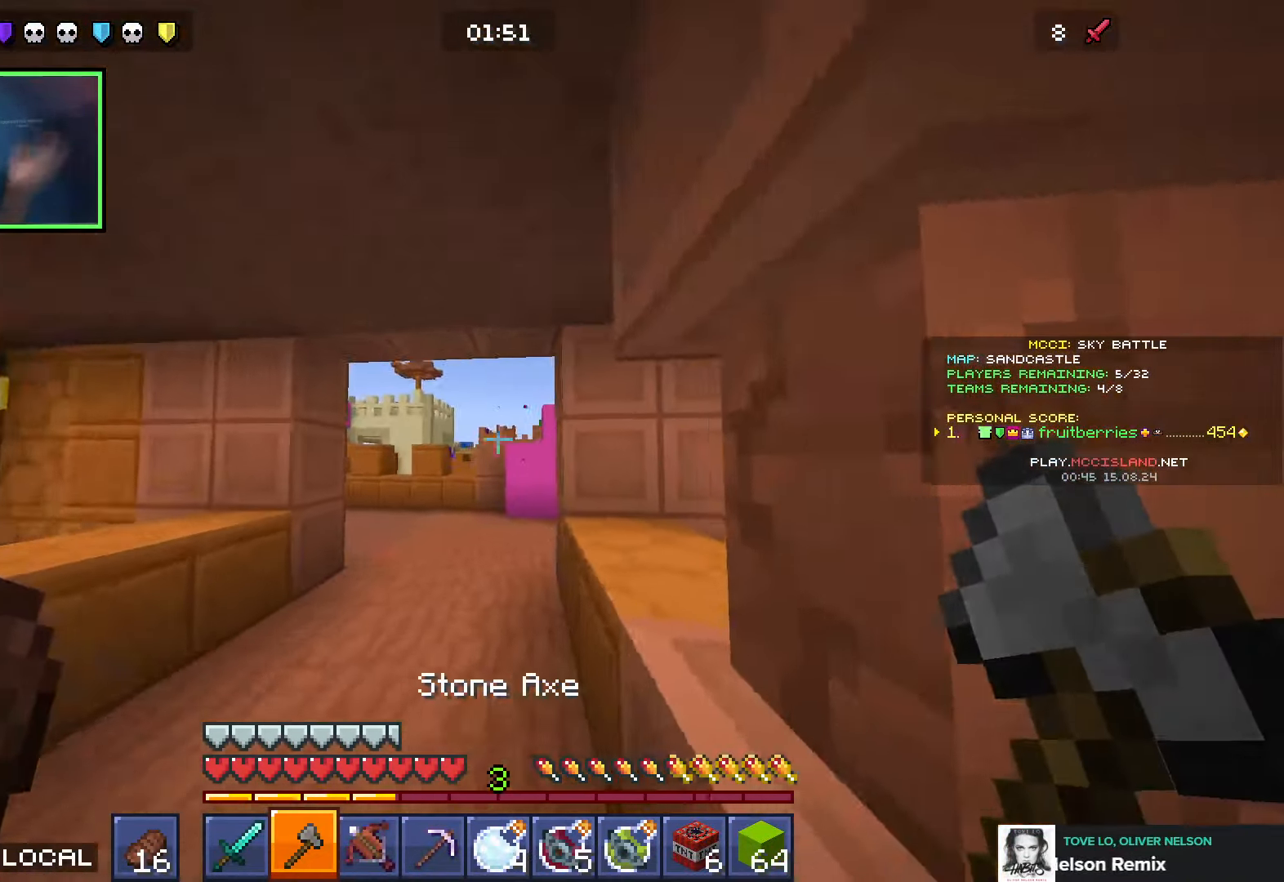
{"keys": ["w"], "events": [[66, "a", "up"], [133, "space", "down"], [250, "space", "up"], [383, "e", "down"], [450, "e", "up"]]}
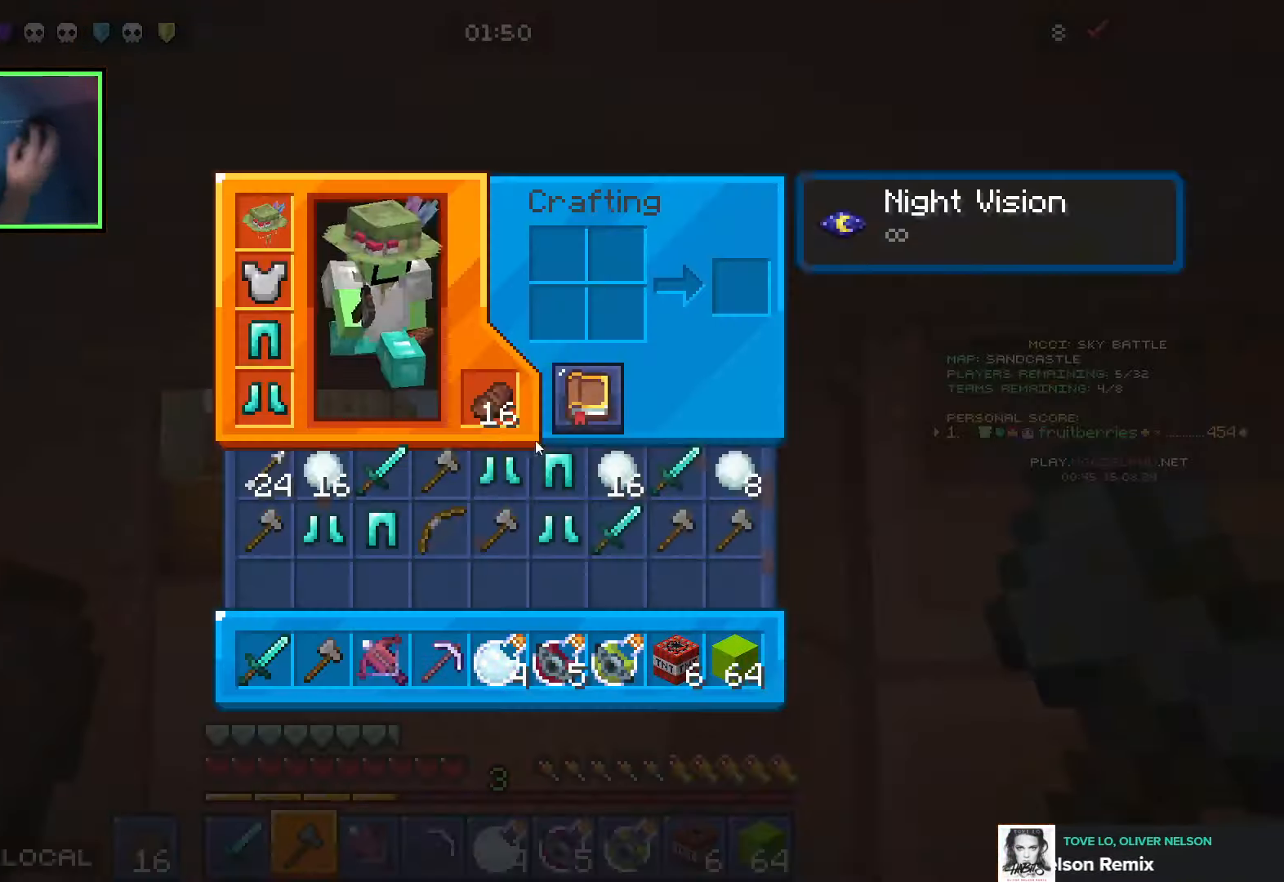
{"keys": ["w"], "events": [[16, "e", "down"], [100, "e", "up"], [166, "space", "down"], [250, "a", "down"], [350, "a", "up"], [350, "space", "up"]]}
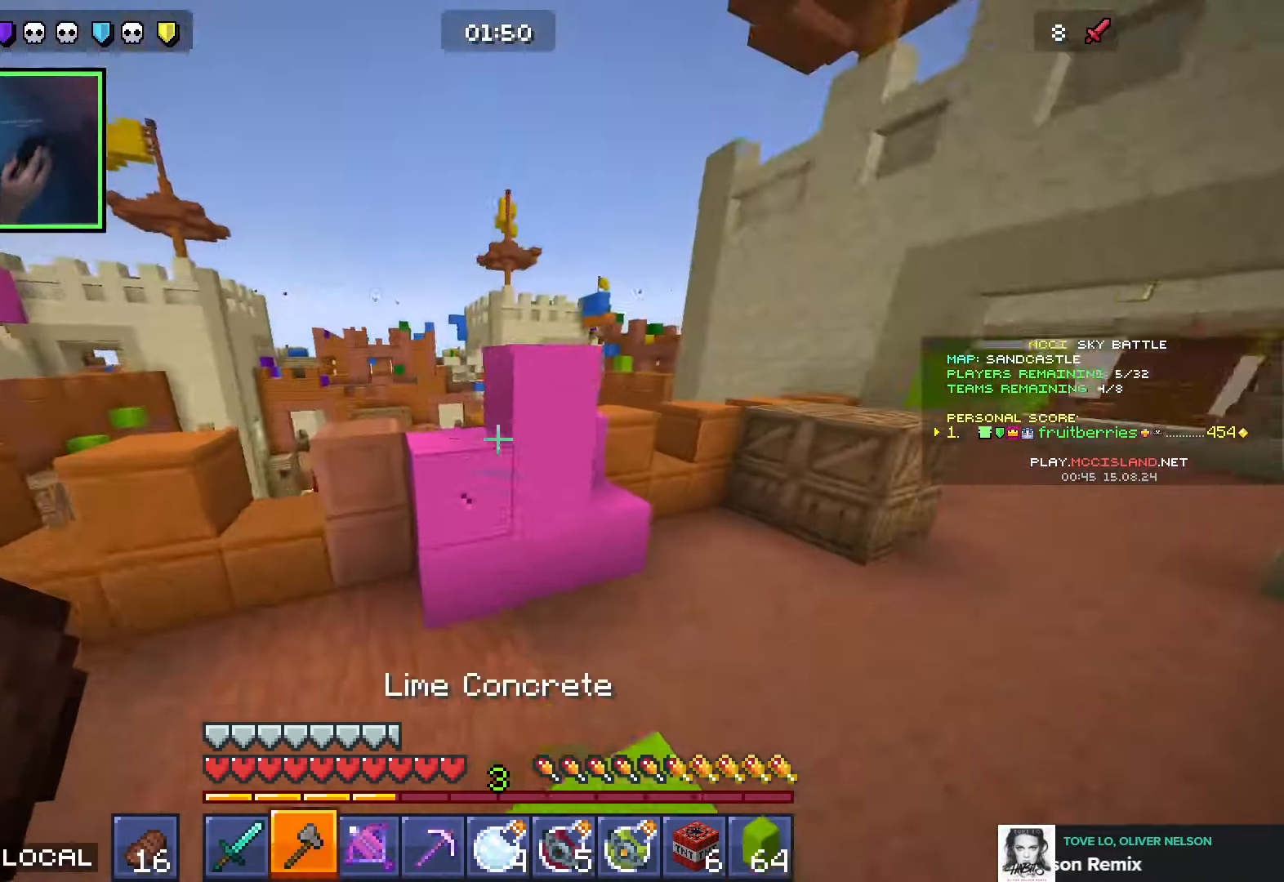
{"keys": ["a"], "events": [[16, "w", "up"], [50, "space", "down"], [50, "w", "down"], [200, "a", "down"], [233, "w", "up"], [283, "space", "up"]]}
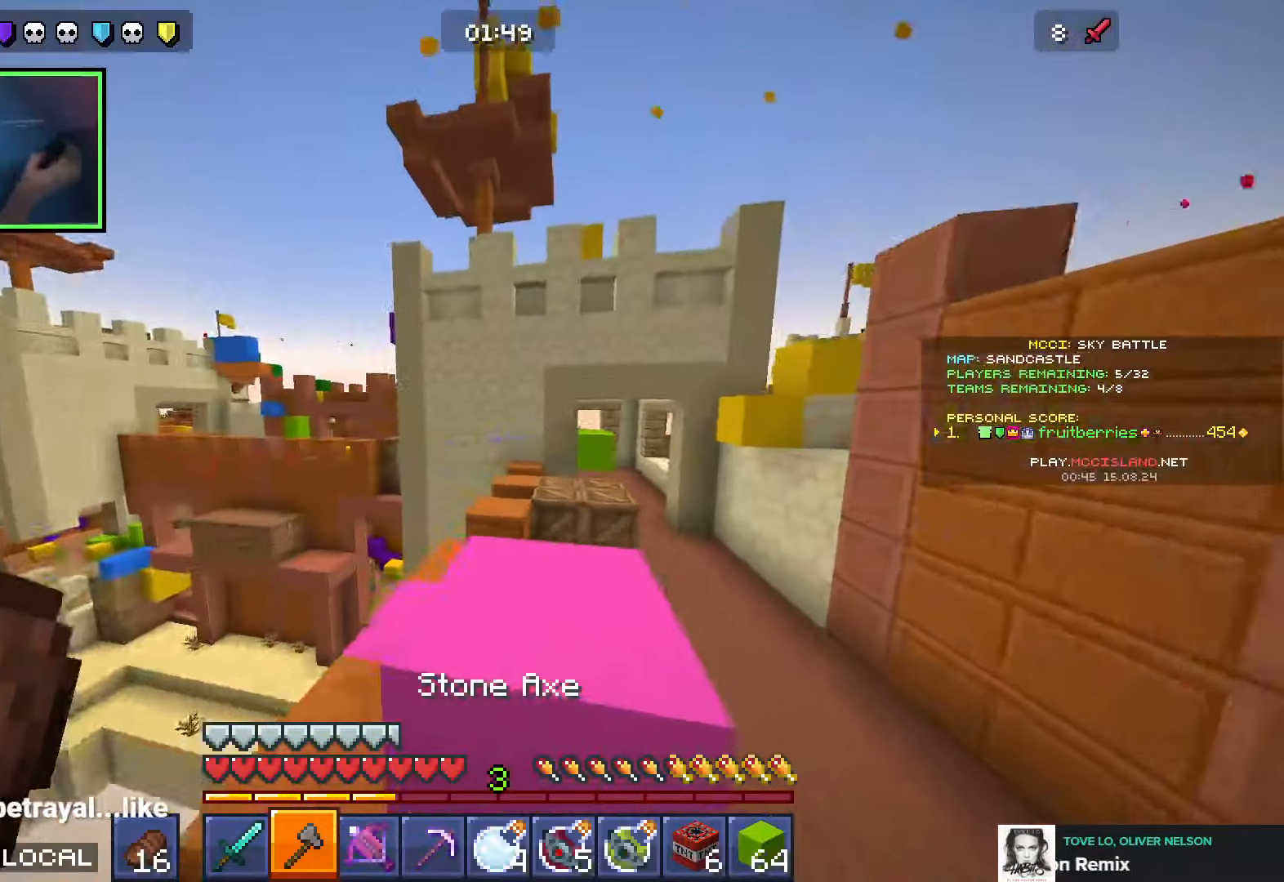
{"keys": ["d", "w"], "events": [[16, "a", "up"], [33, "d", "down"], [66, "w", "down"], [83, "space", "down"], [383, "space", "up"]]}
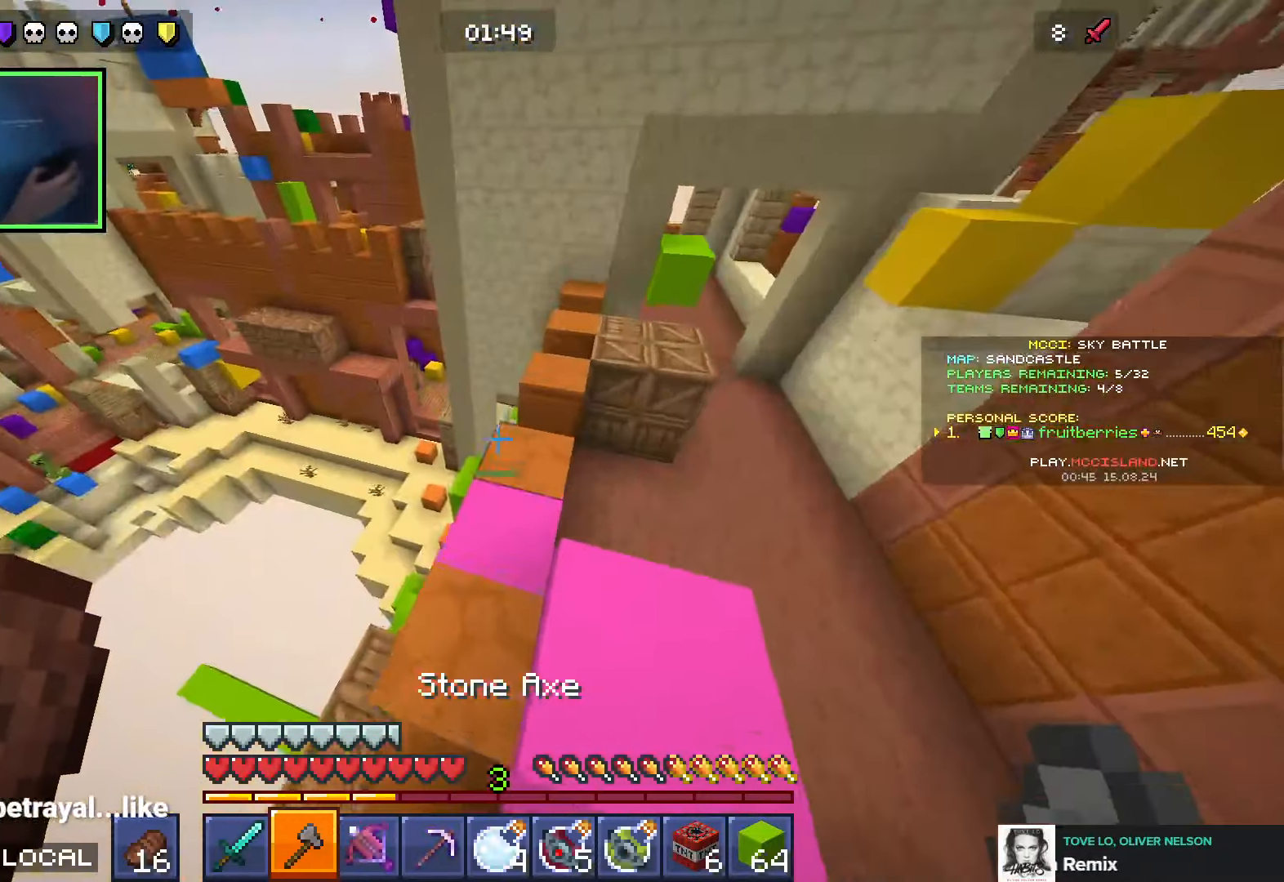
{"keys": ["d", "space", "w"], "events": [[50, "d", "up"], [250, "space", "down"], [300, "d", "down"]]}
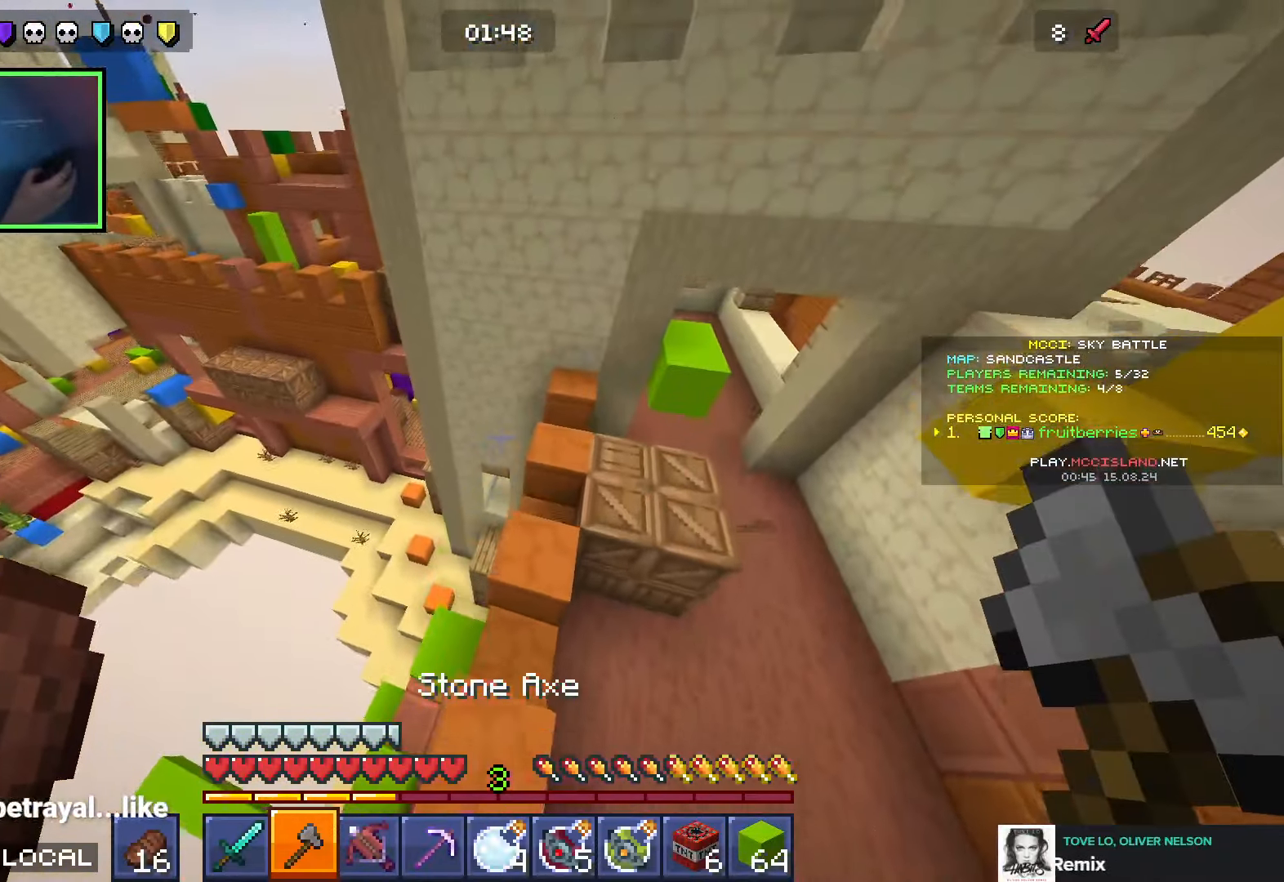
{"keys": [], "events": [[33, "d", "up"], [116, "space", "up"], [166, "d", "down"], [433, "d", "up"], [433, "w", "up"]]}
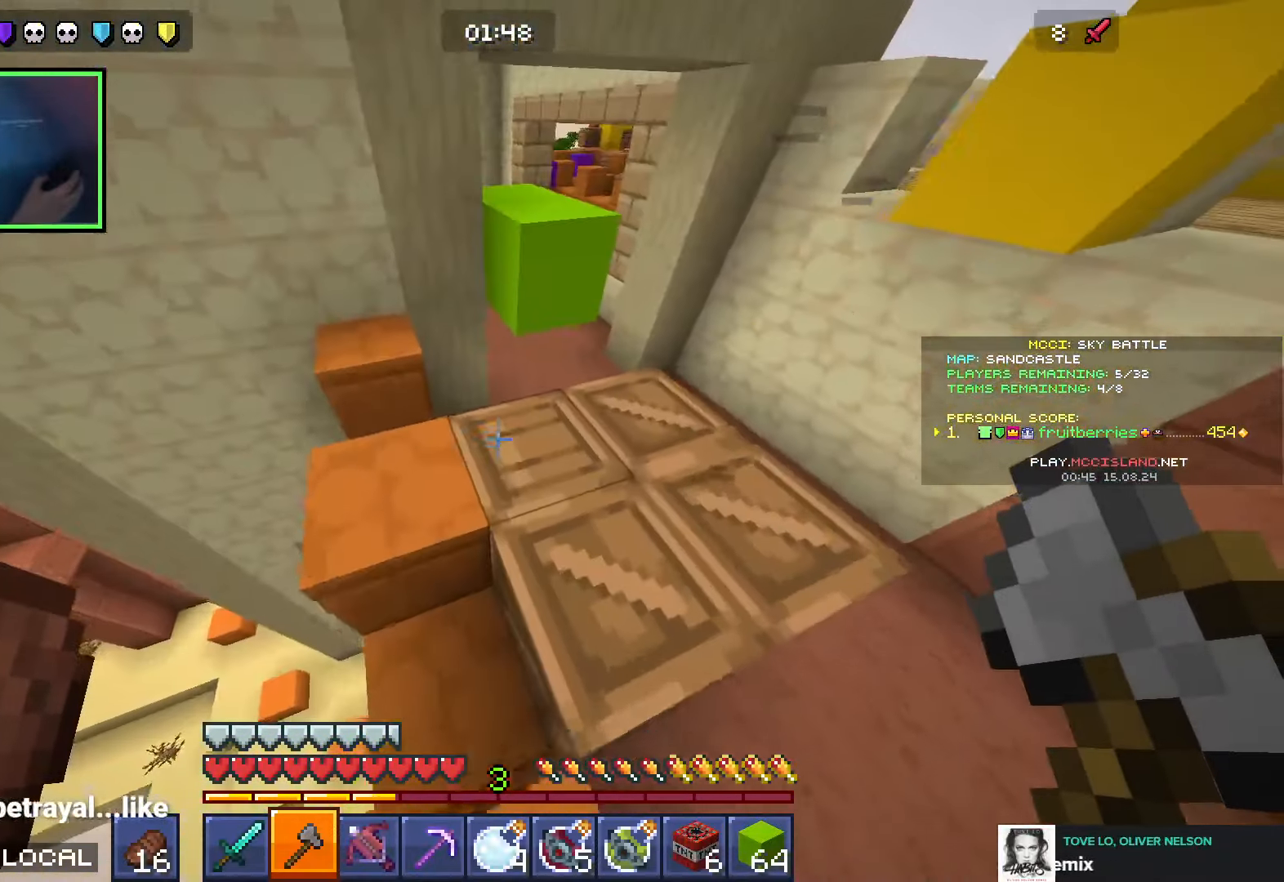
{"keys": ["d", "space"], "events": [[66, "a", "down"], [116, "a", "up"], [383, "d", "down"], [466, "space", "down"]]}
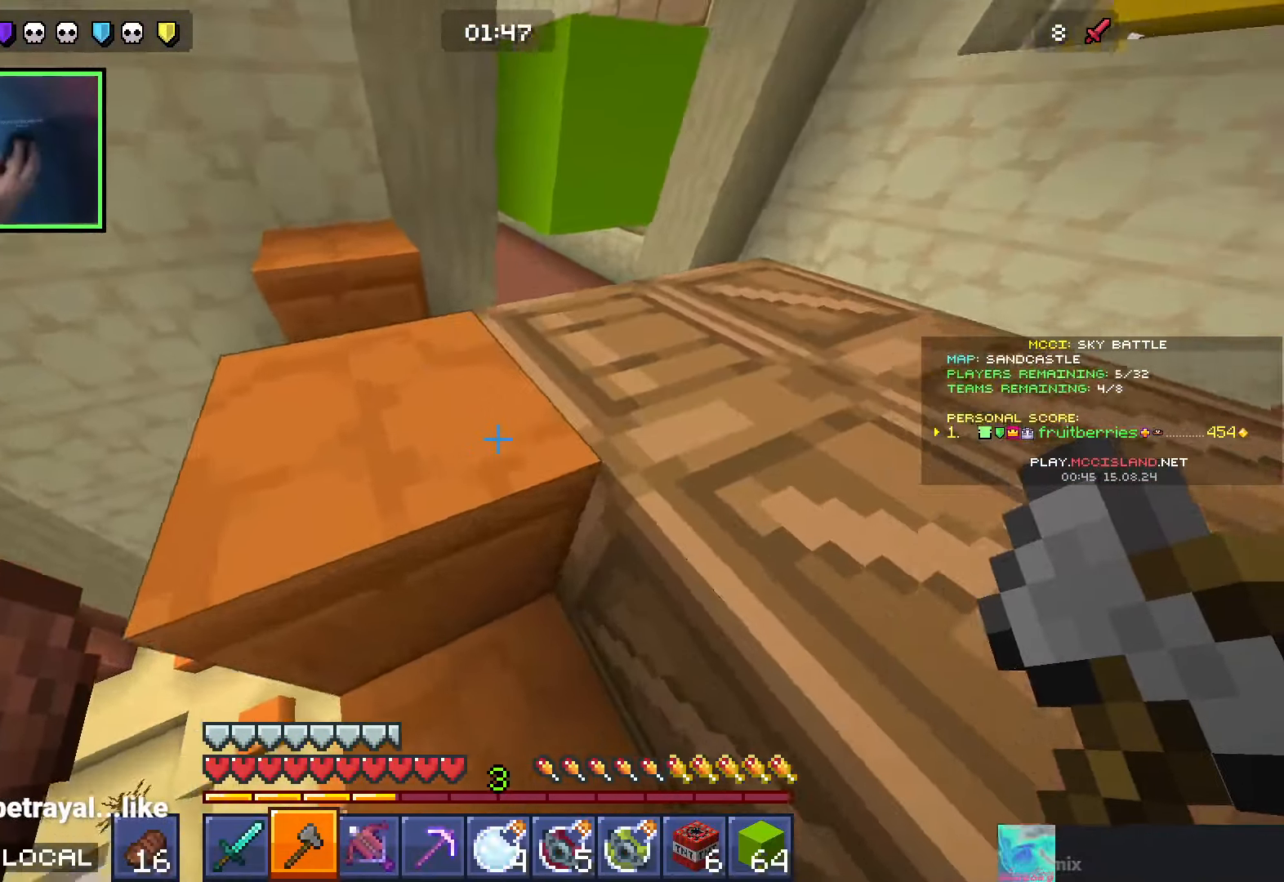
{"keys": ["w"], "events": [[150, "space", "up"], [216, "w", "down"], [300, "d", "up"]]}
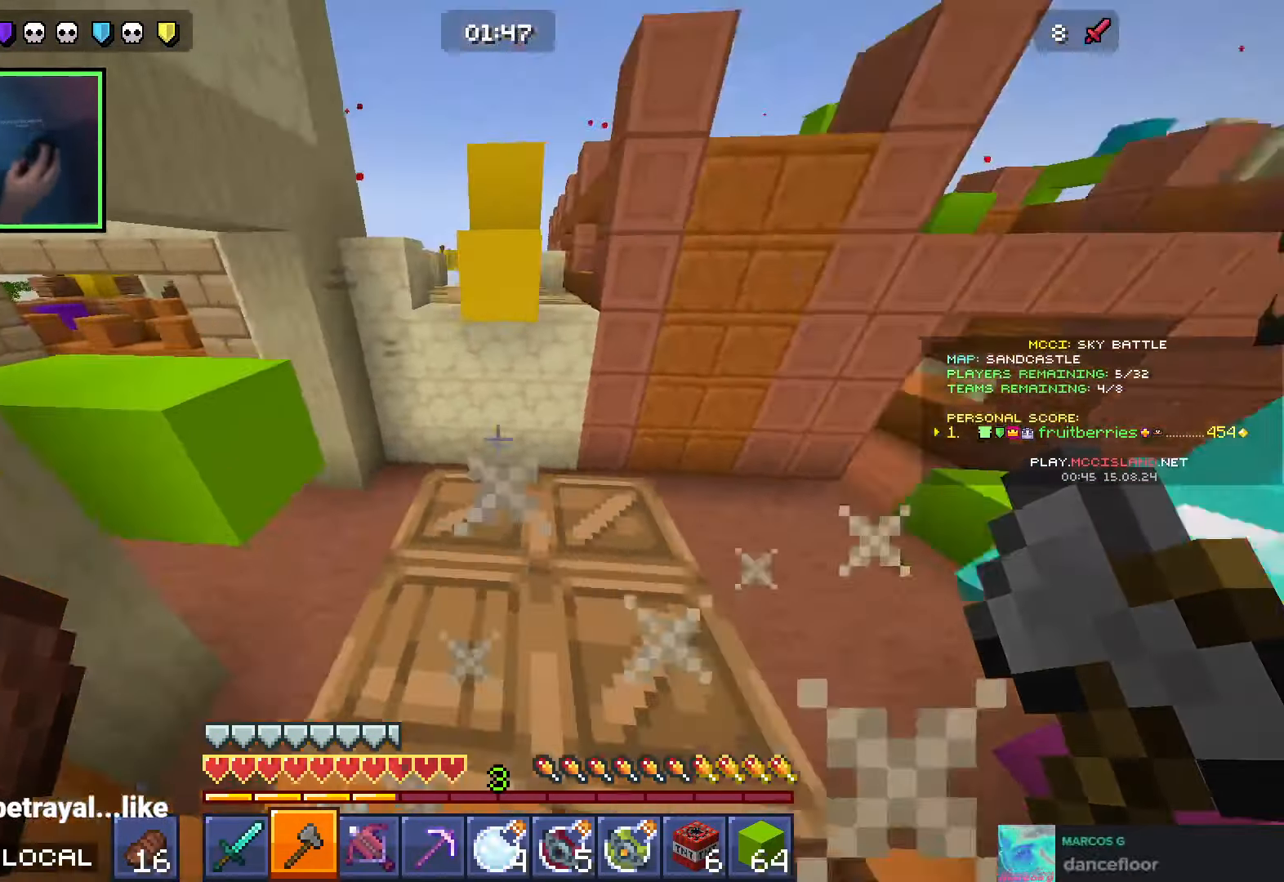
{"keys": ["a", "w"], "events": [[350, "space", "down"], [400, "d", "down"], [466, "a", "down"], [466, "d", "up"], [466, "space", "up"]]}
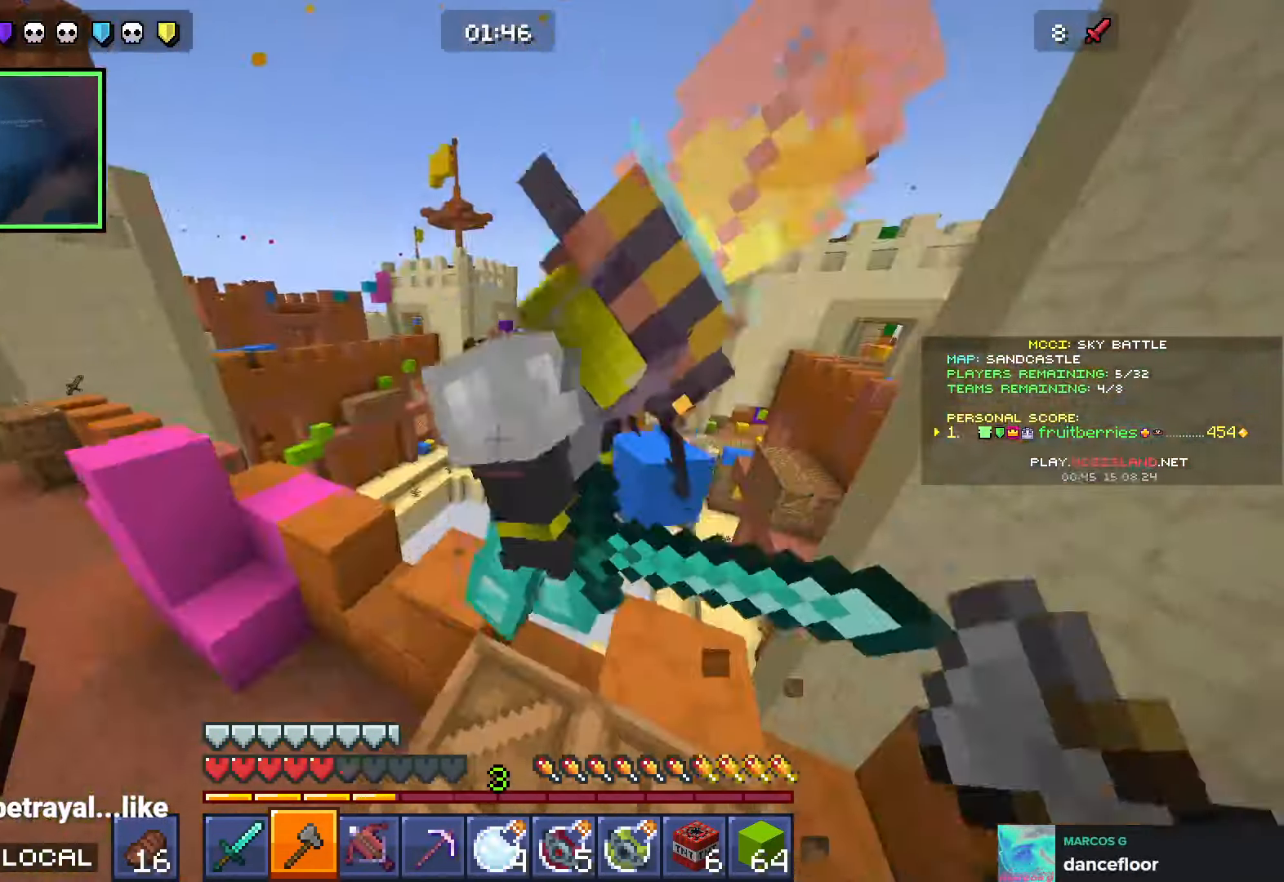
{"keys": ["s"], "events": [[233, "w", "up"], [366, "s", "down"], [400, "a", "up"]]}
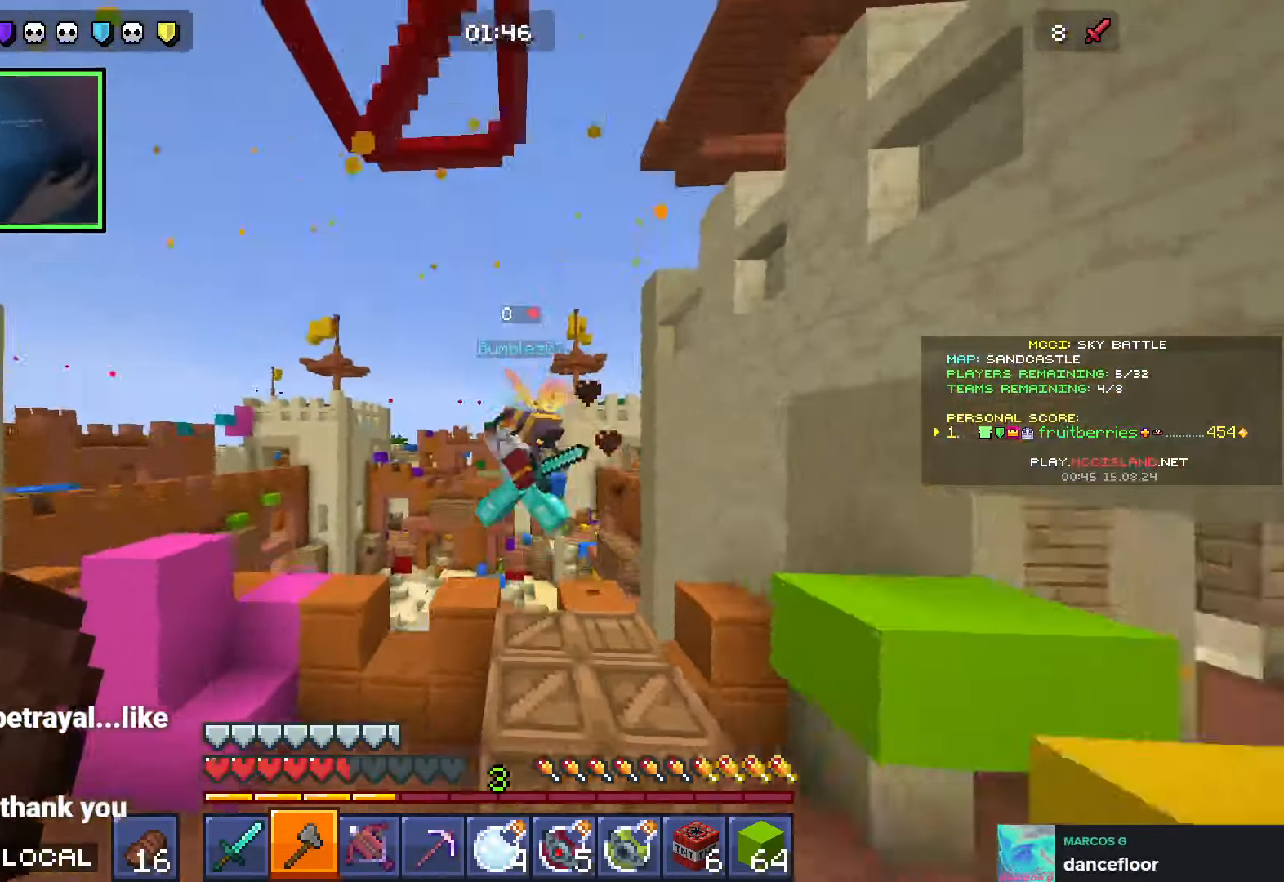
{"keys": ["d", "w"], "events": [[200, "d", "down"], [216, "s", "up"], [316, "w", "down"]]}
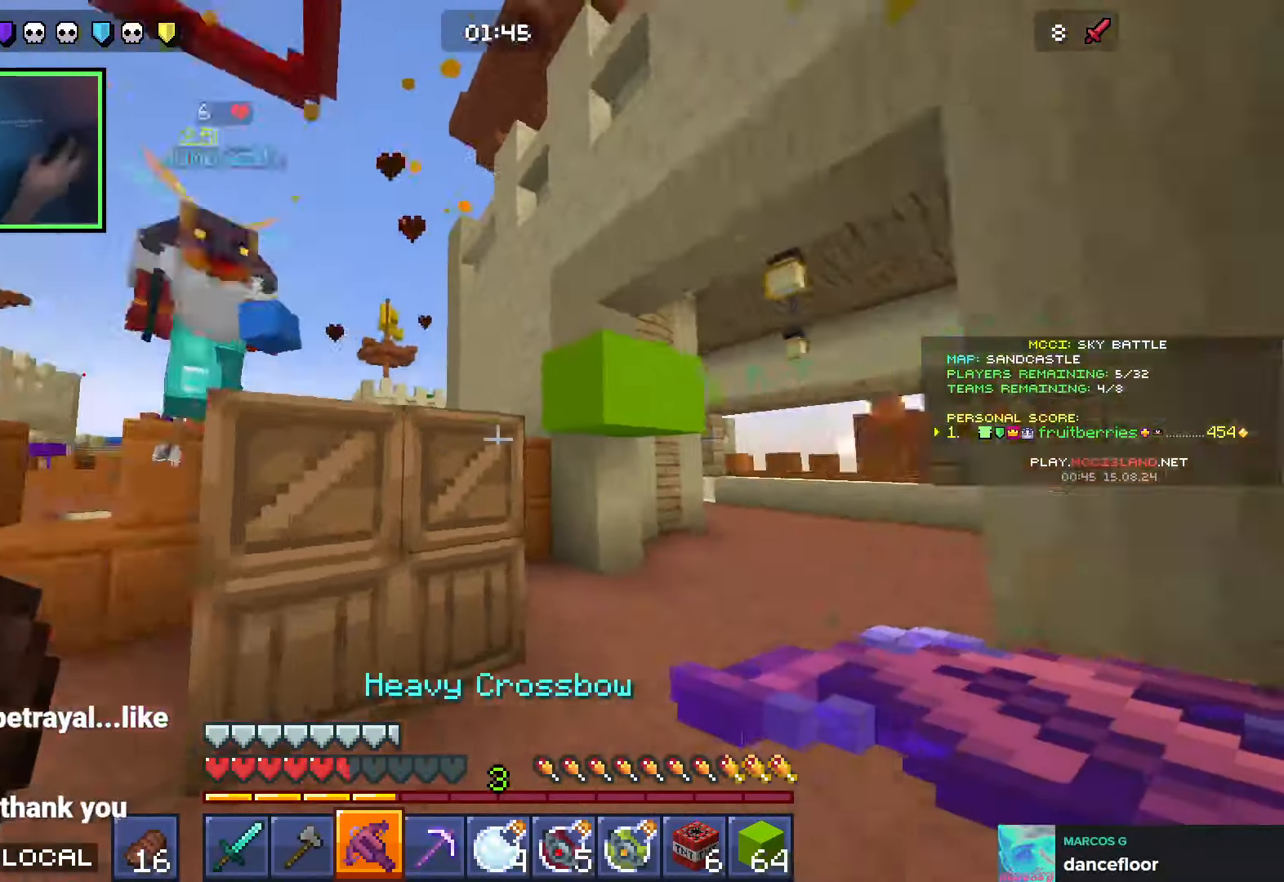
{"keys": ["d"], "events": [[133, "d", "up"], [266, "d", "down"], [466, "w", "up"]]}
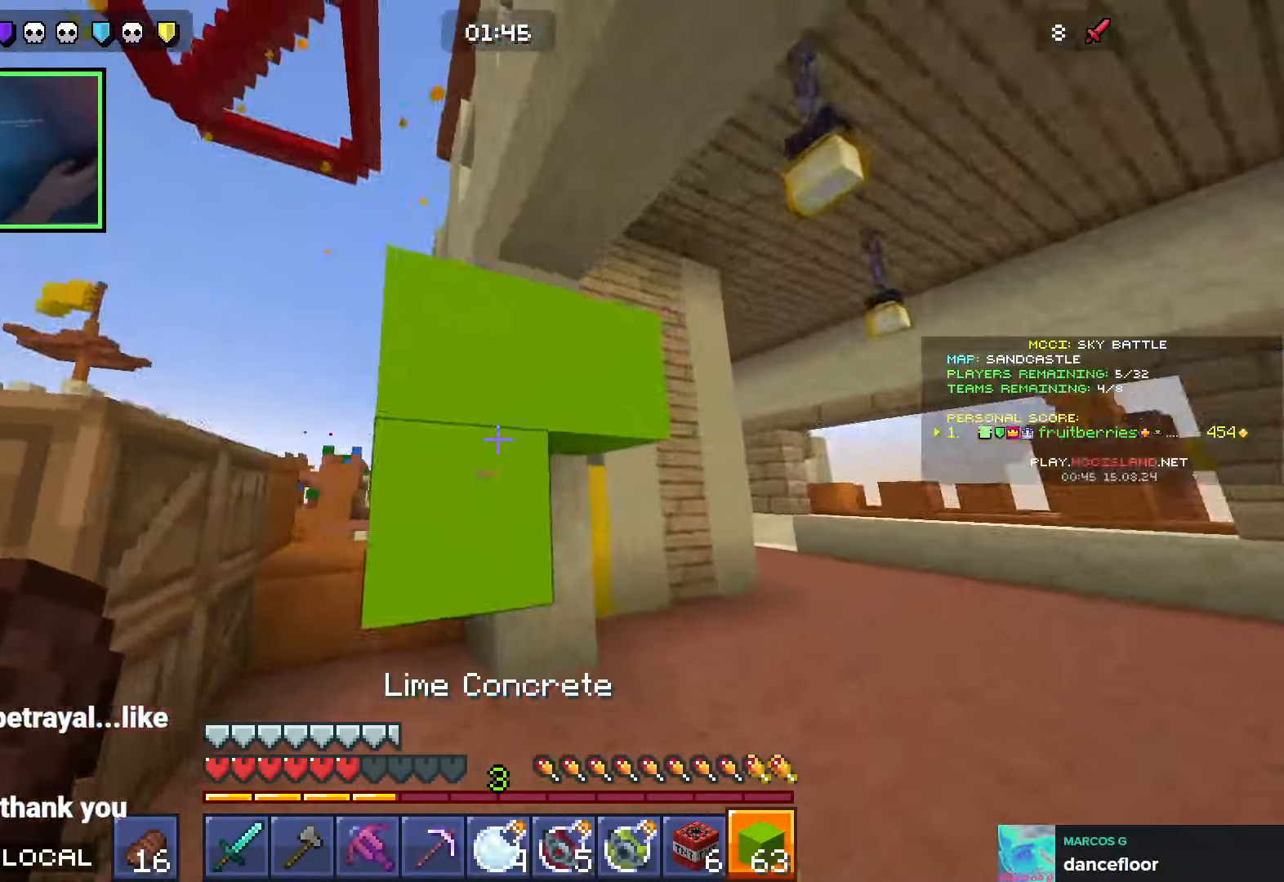
{"keys": ["d", "s"], "events": [[166, "s", "down"]]}
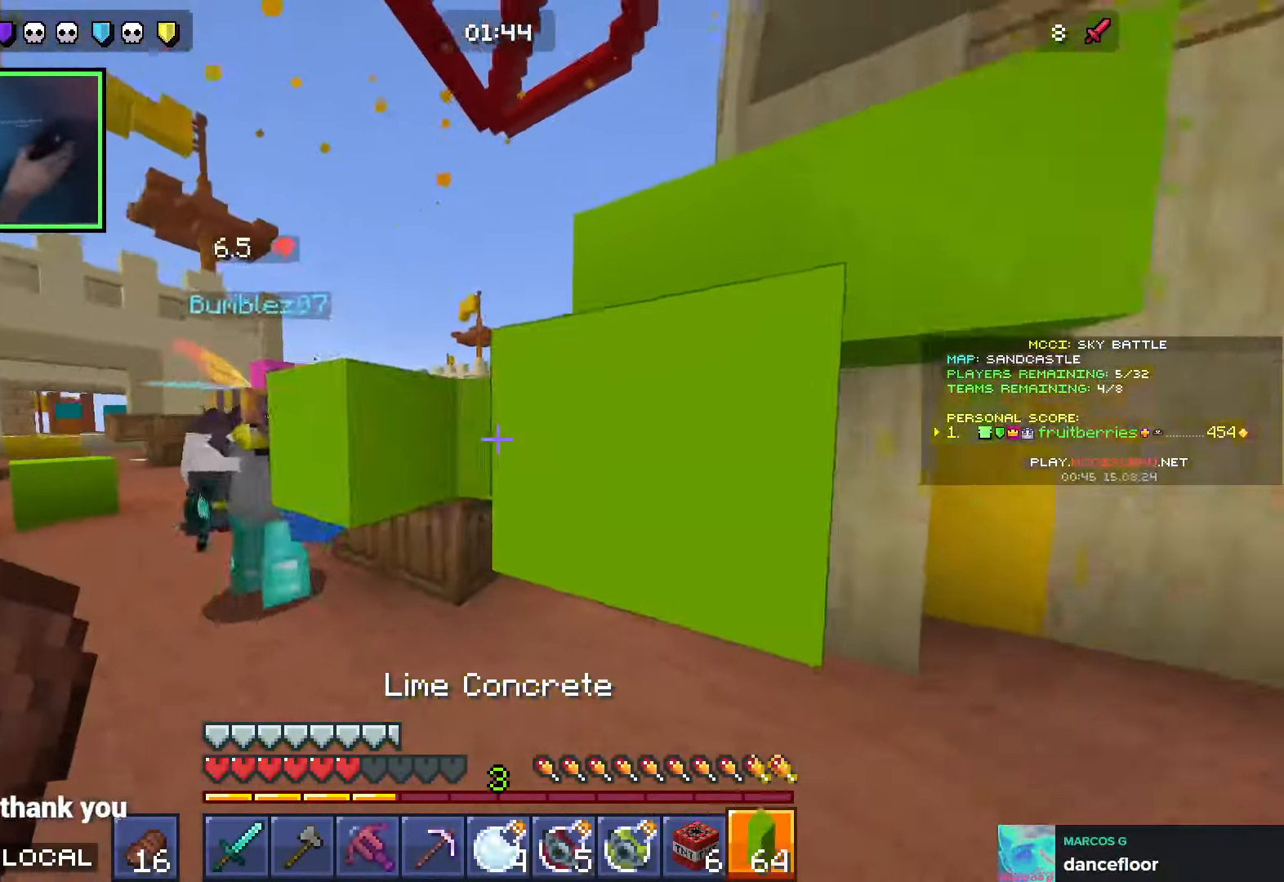
{"keys": ["d", "s"], "events": [[50, "s", "up"], [183, "w", "down"], [300, "w", "up"], [416, "s", "down"]]}
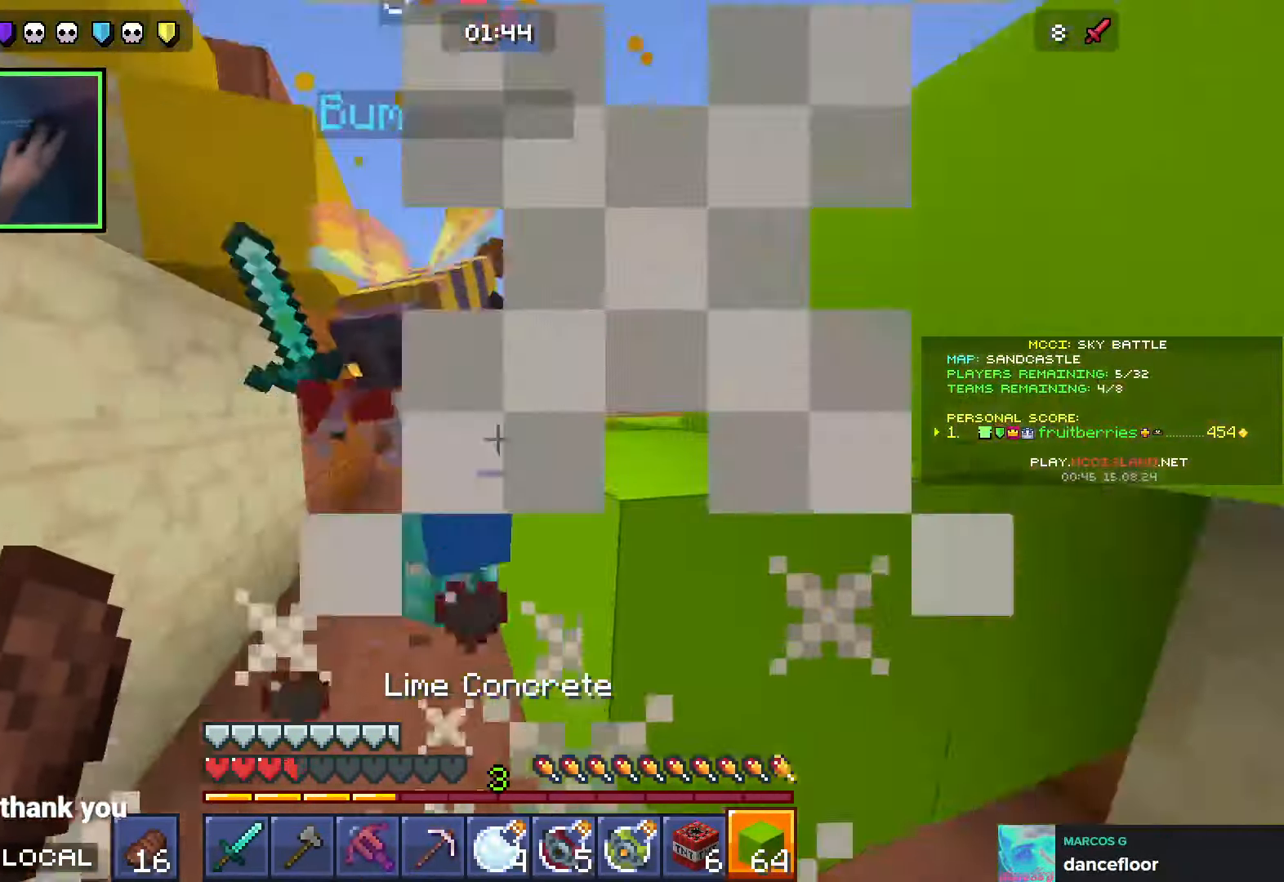
{"keys": ["s", "space"], "events": [[116, "d", "up"], [250, "space", "down"]]}
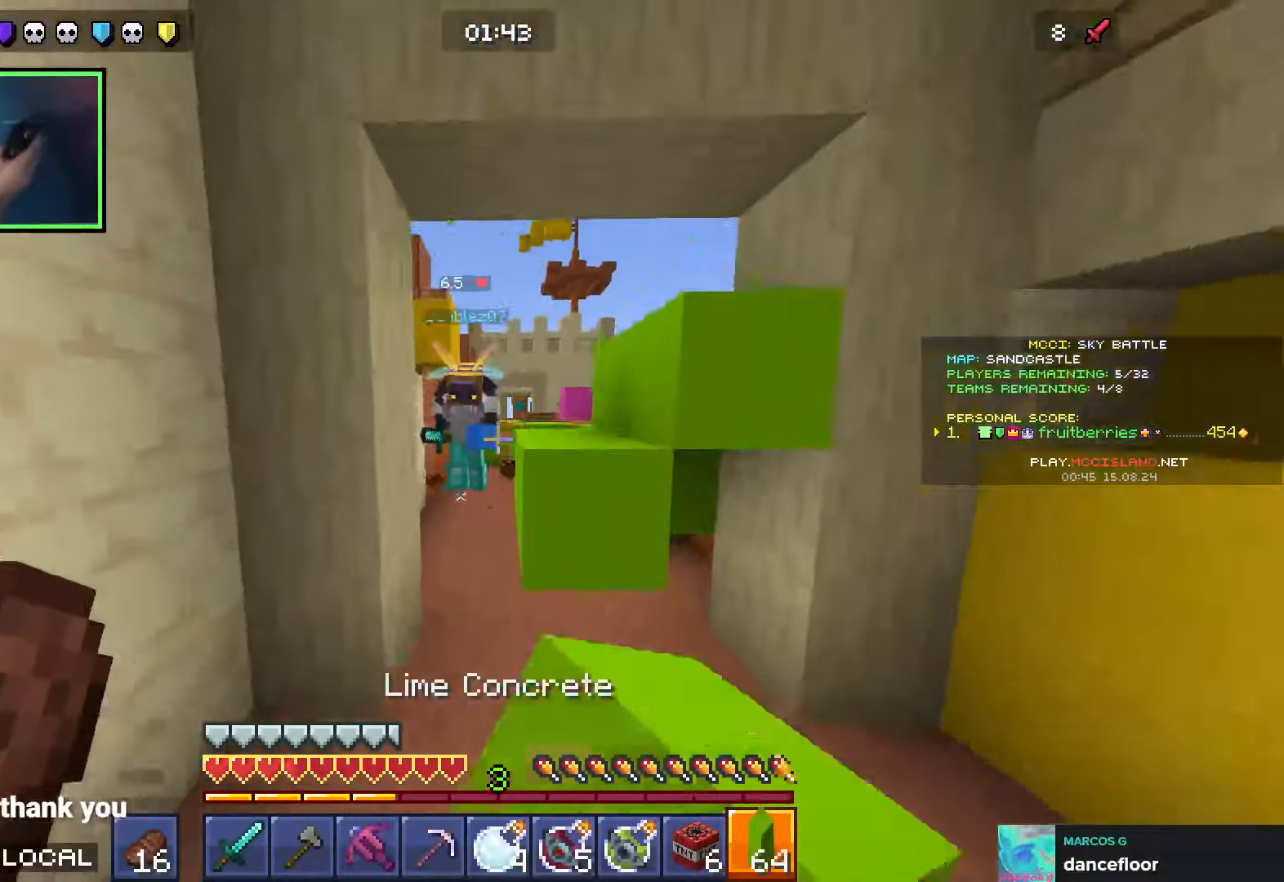
{"keys": ["d", "s"], "events": [[283, "space", "up"], [350, "d", "down"]]}
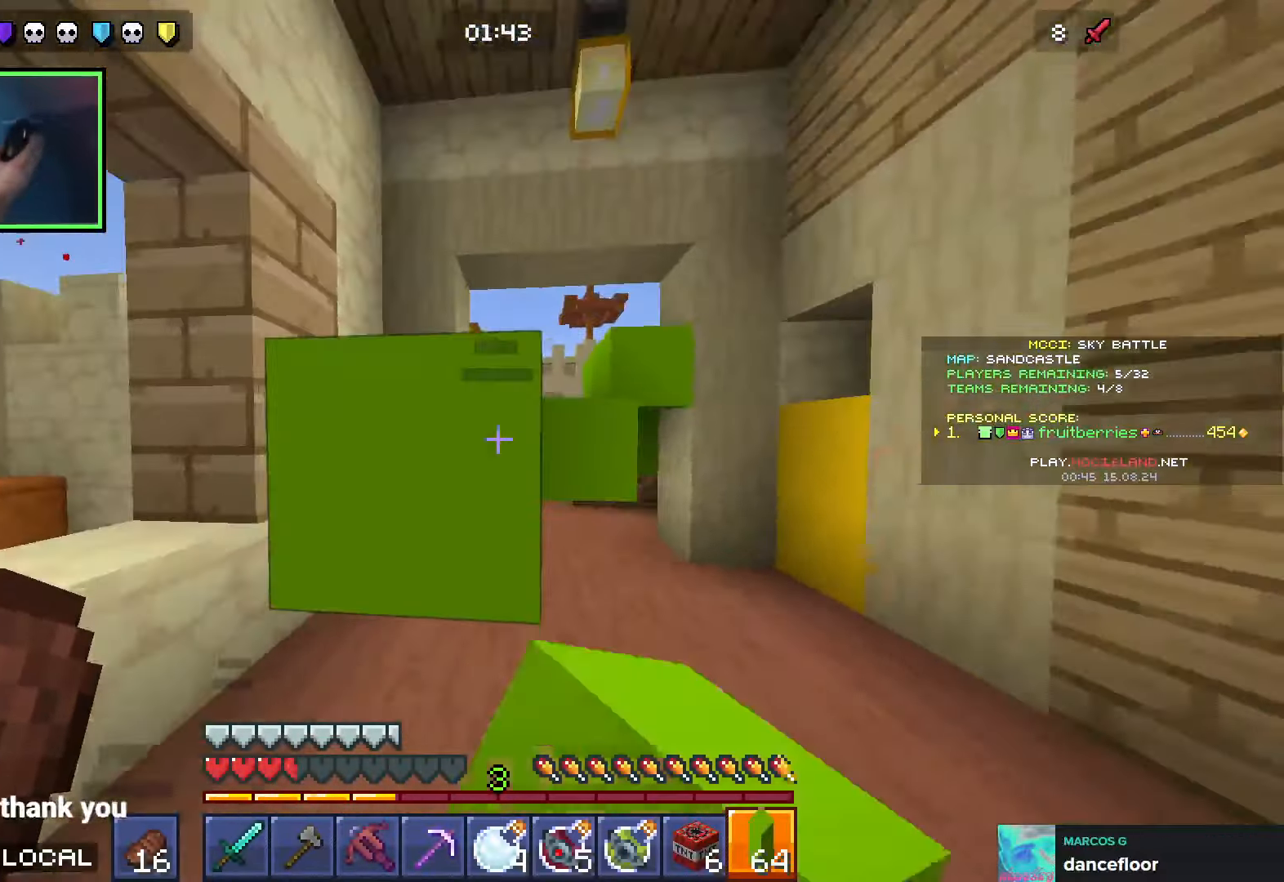
{"keys": ["q", "w"], "events": [[16, "s", "up"], [116, "w", "down"], [150, "space", "down"], [450, "d", "up"], [450, "q", "down"], [450, "space", "up"]]}
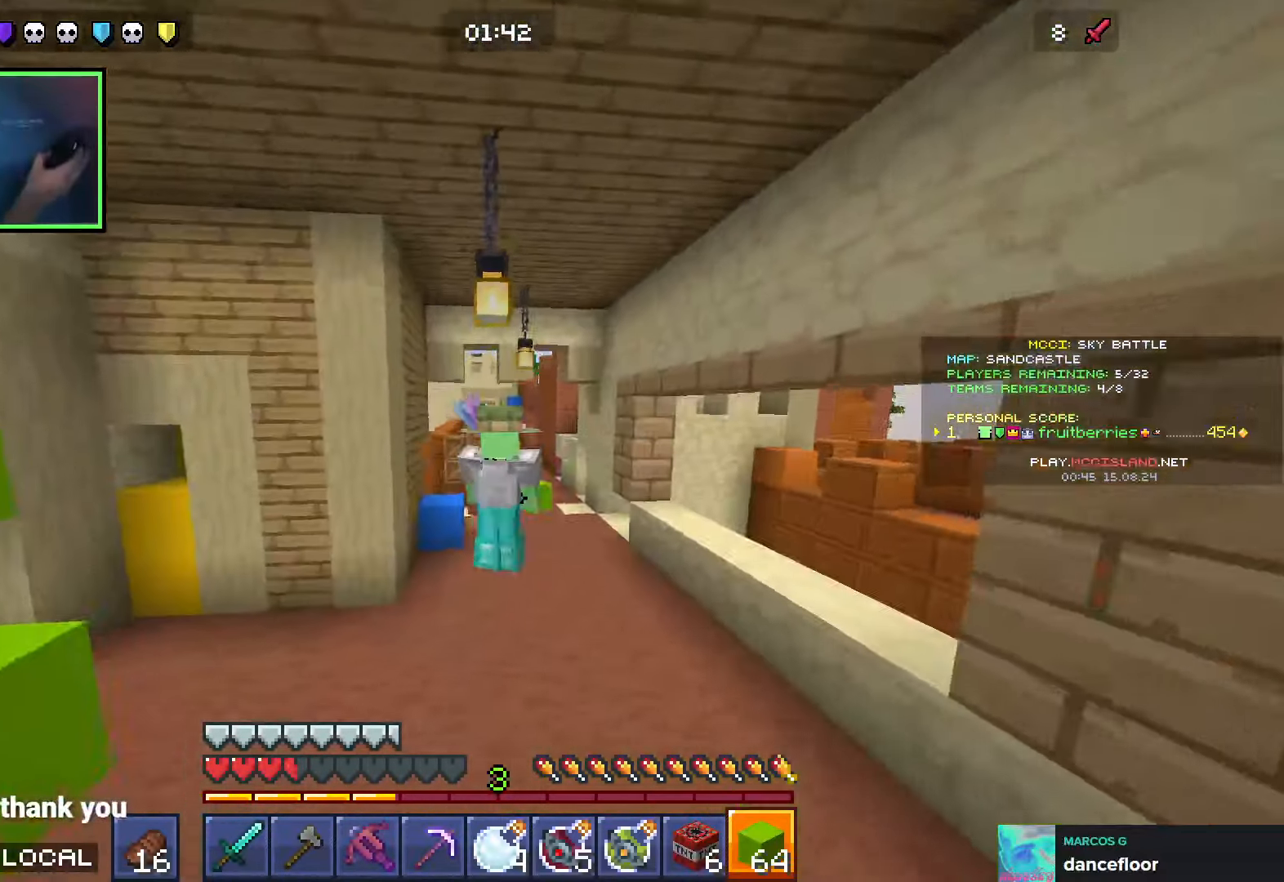
{"keys": ["d"], "events": [[50, "q", "up"], [83, "space", "down"], [116, "q", "down"], [183, "q", "up"], [283, "d", "down"], [300, "q", "down"], [350, "q", "up"], [400, "w", "up"], [416, "space", "up"]]}
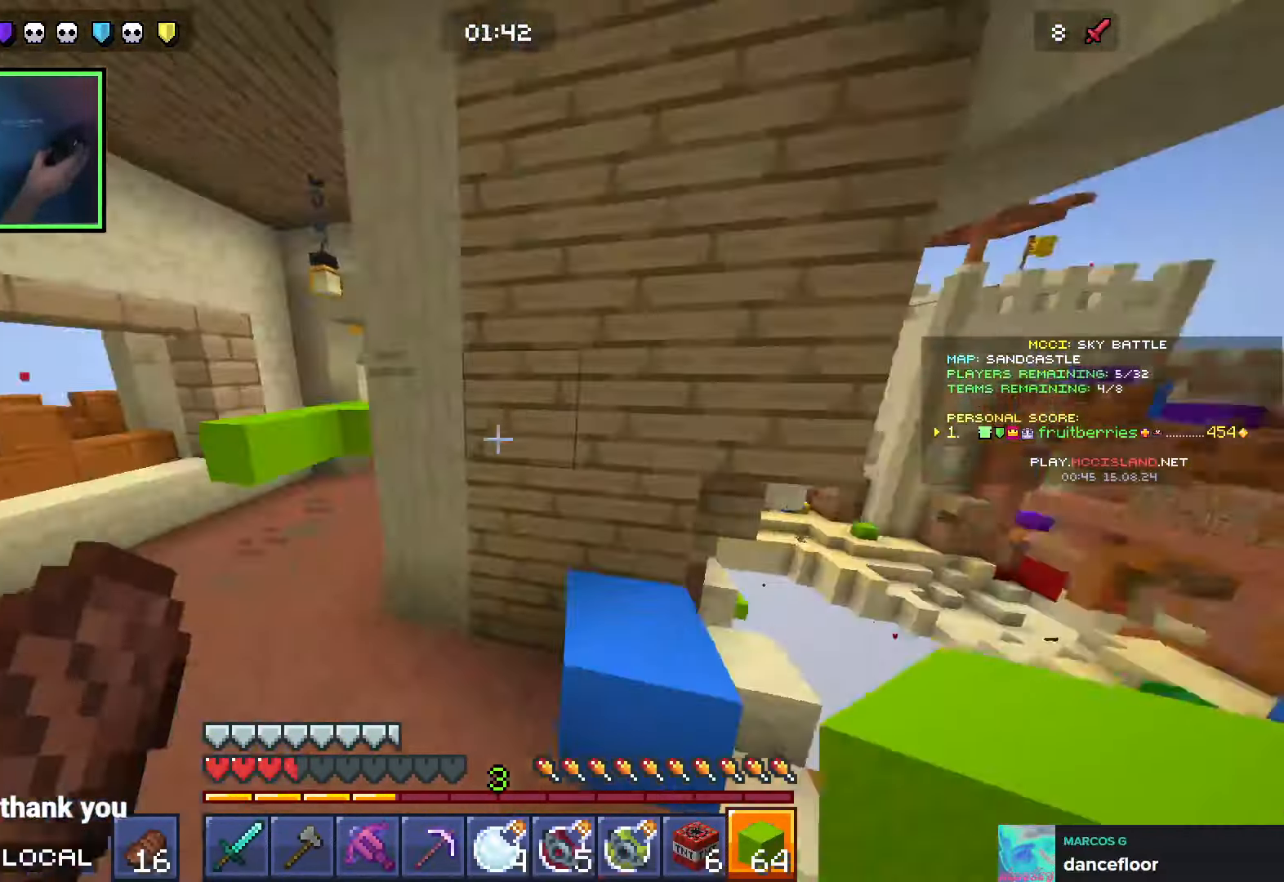
{"keys": ["d"], "events": [[33, "d", "up"], [83, "s", "down"], [466, "d", "down"], [483, "s", "up"]]}